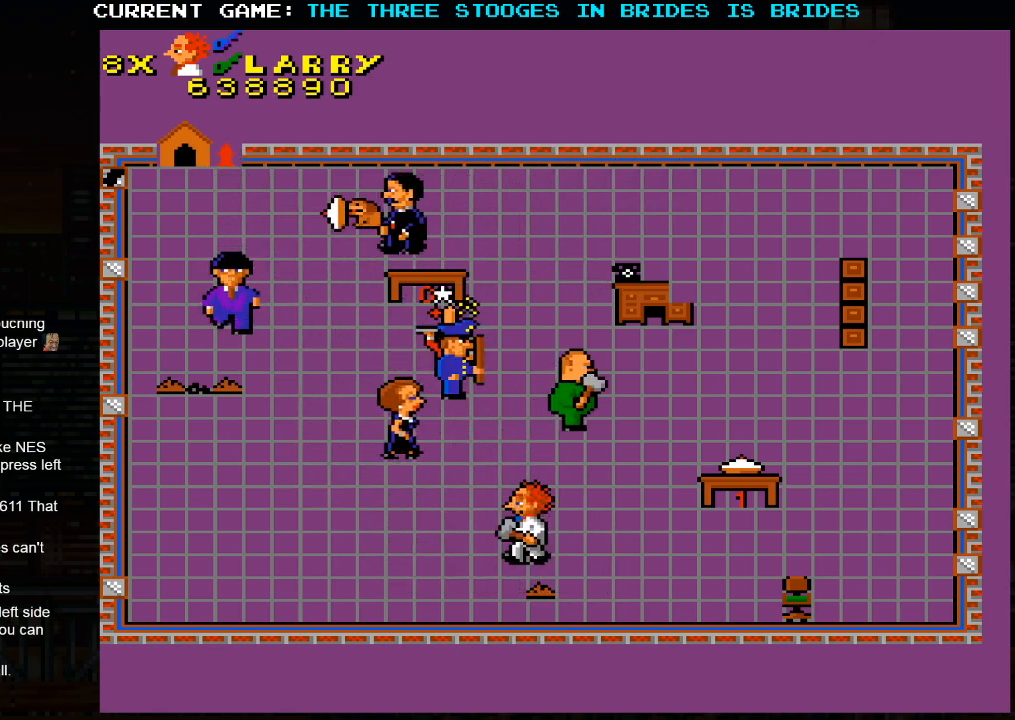
Gameplay with a controller (arcade stick); each line is a JSON object with the inputs held at the frame after it. "events" lists button and stick changes between this image and that frame as [ms after this image, input, new state], when the widget could be followed in between. Not read: L3 R3.
{"buttons": [], "left_stick": "up-left", "events": [[50, "left_stick", "left"], [317, "left_stick", "up-left"]]}
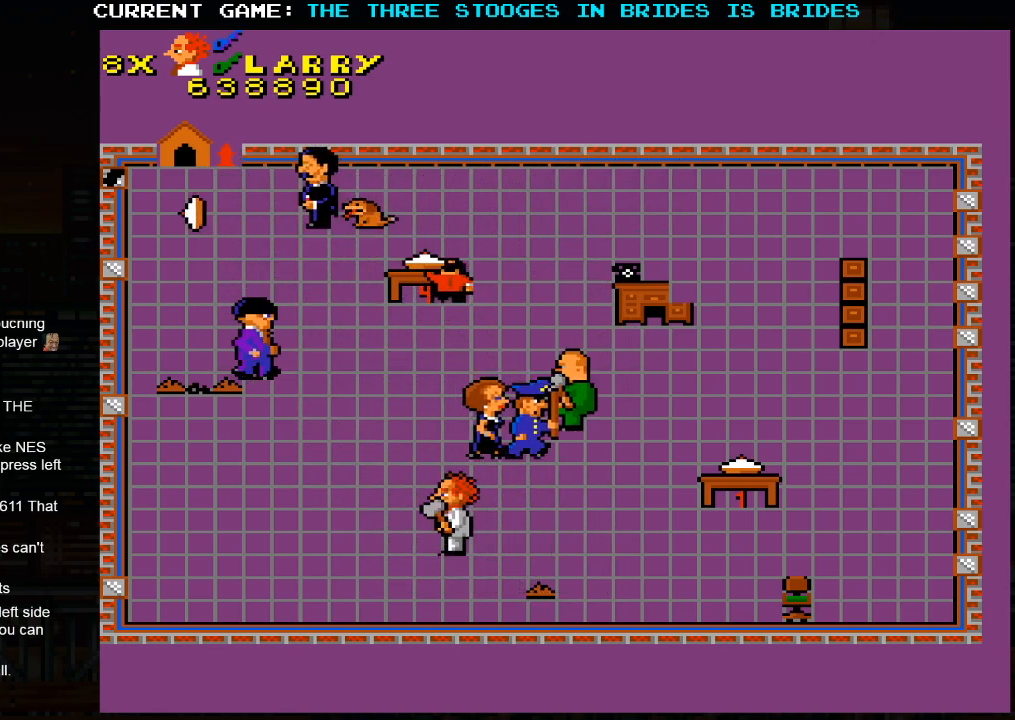
{"buttons": [], "left_stick": "up-right", "events": [[500, "left_stick", "up-right"]]}
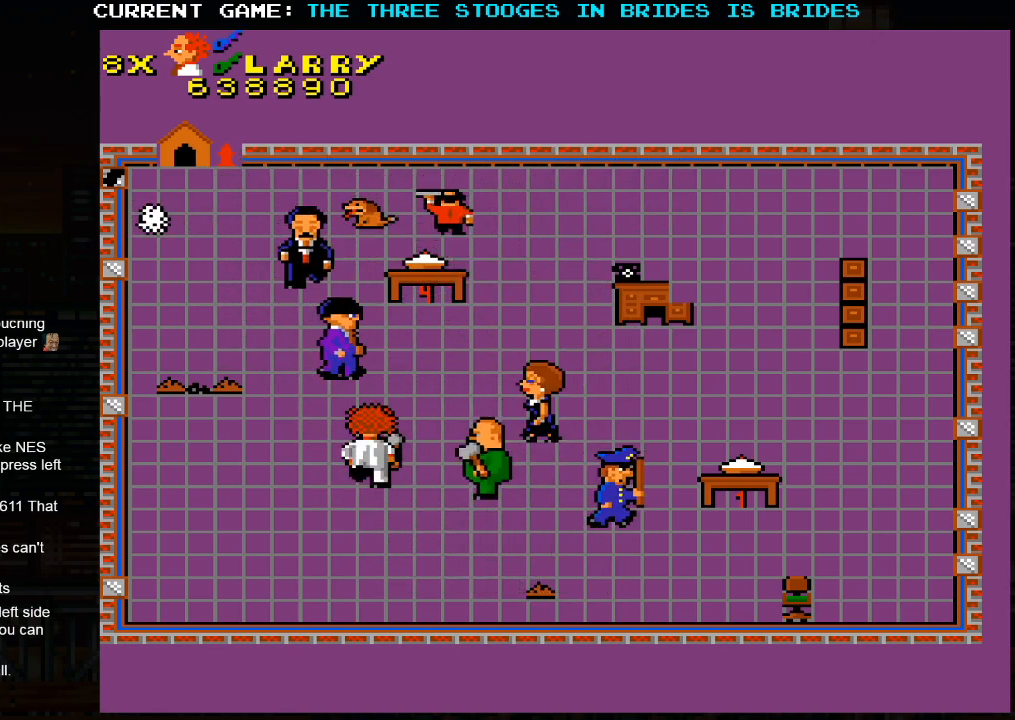
{"buttons": [], "left_stick": "up-right", "events": []}
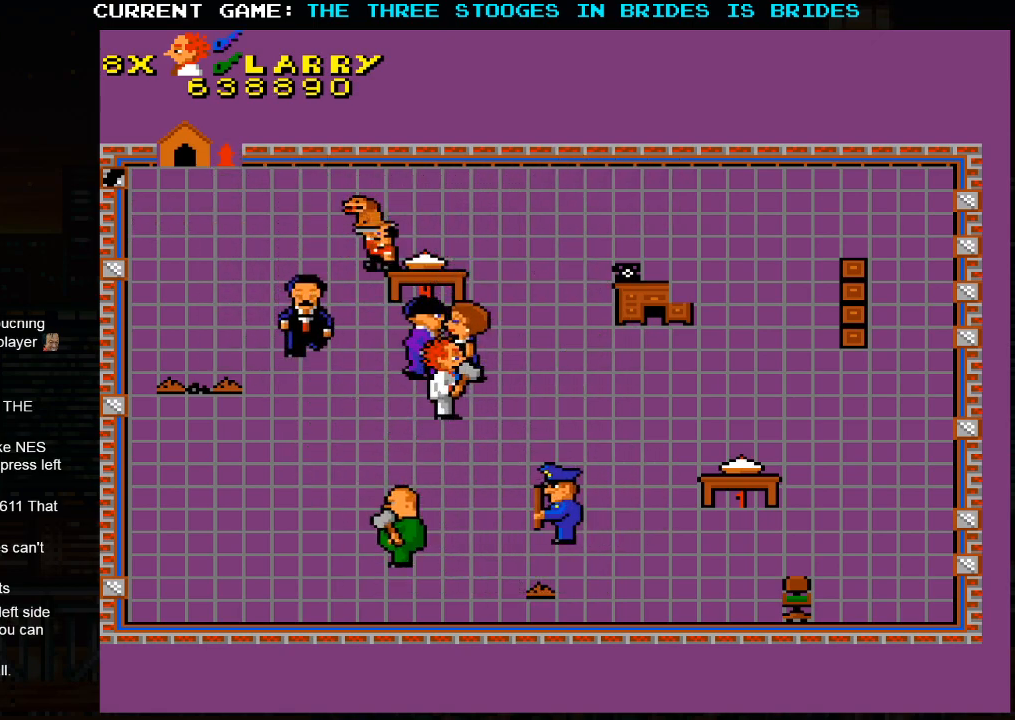
{"buttons": [], "left_stick": "up-right", "events": []}
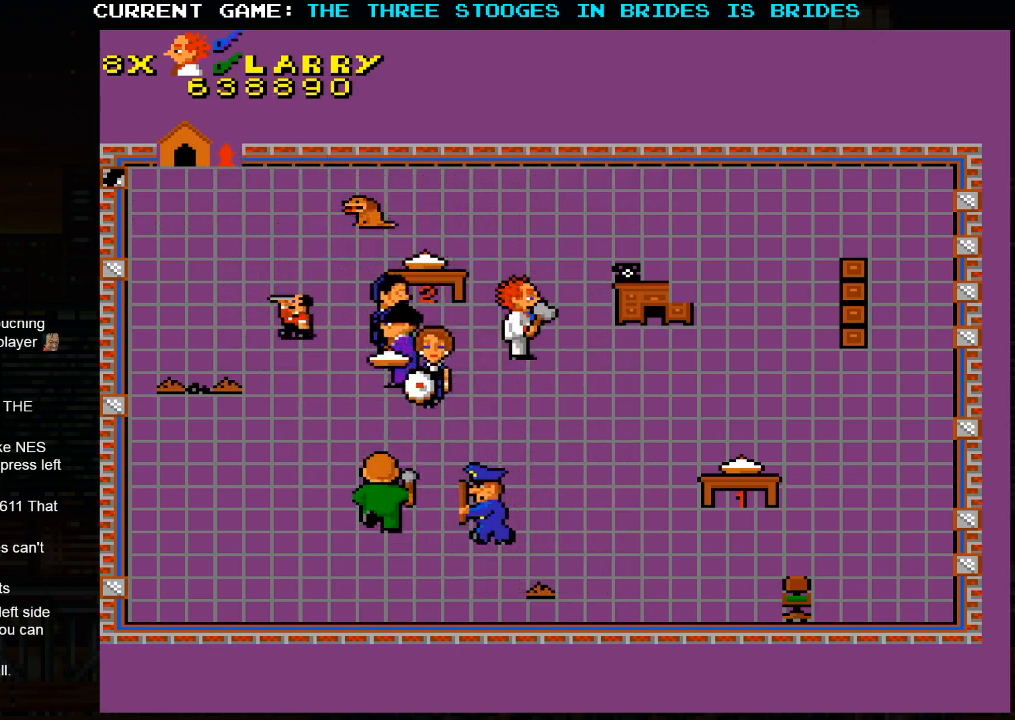
{"buttons": [], "left_stick": "right", "events": [[50, "left_stick", "right"]]}
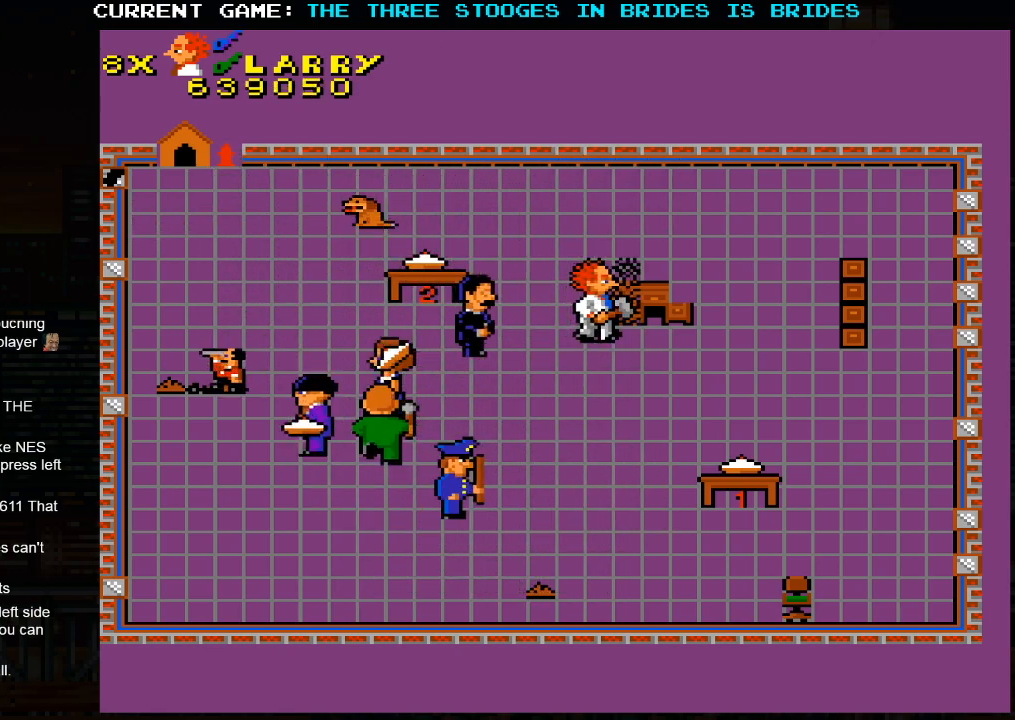
{"buttons": [], "left_stick": "right", "events": []}
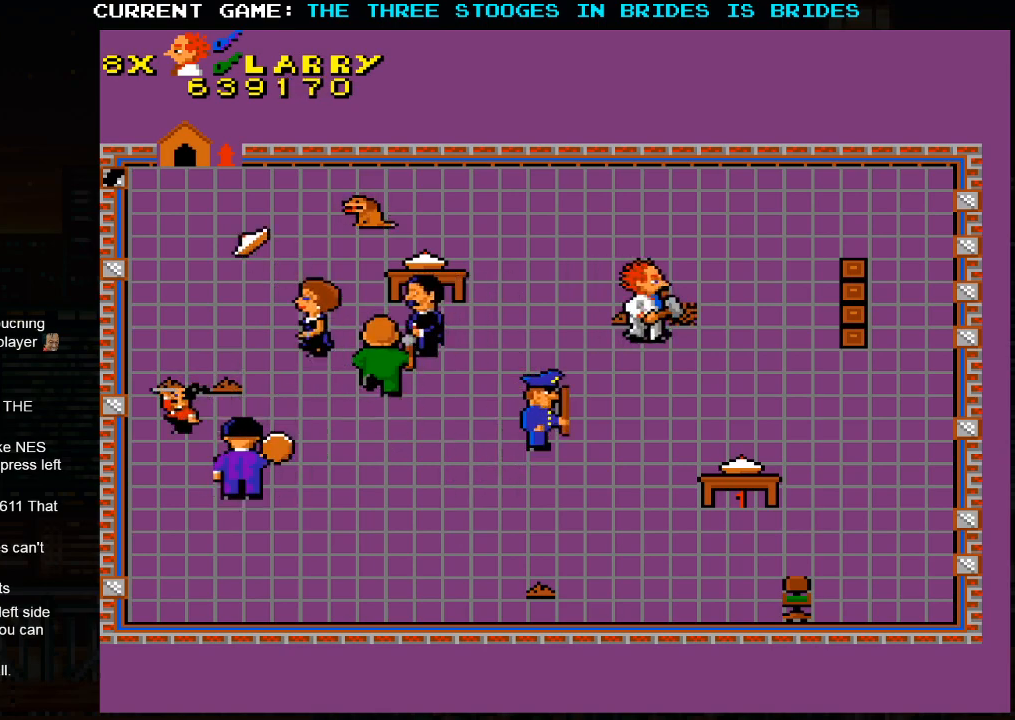
{"buttons": [], "left_stick": "up-left", "events": [[233, "left_stick", "up"], [300, "left_stick", "up-left"]]}
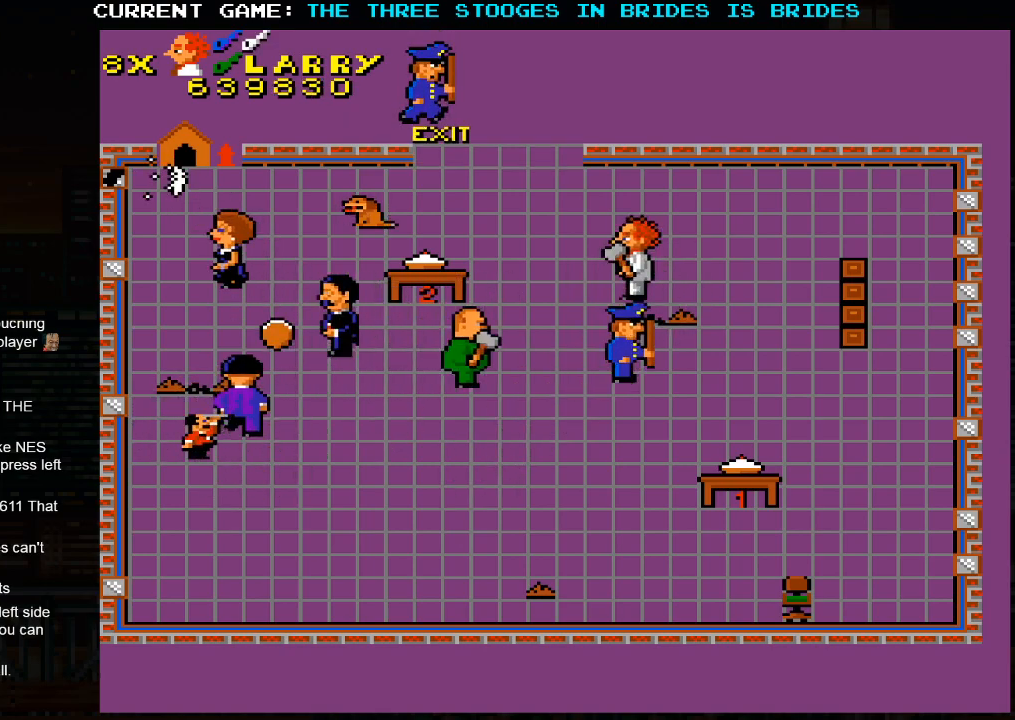
{"buttons": [], "left_stick": "up-left", "events": []}
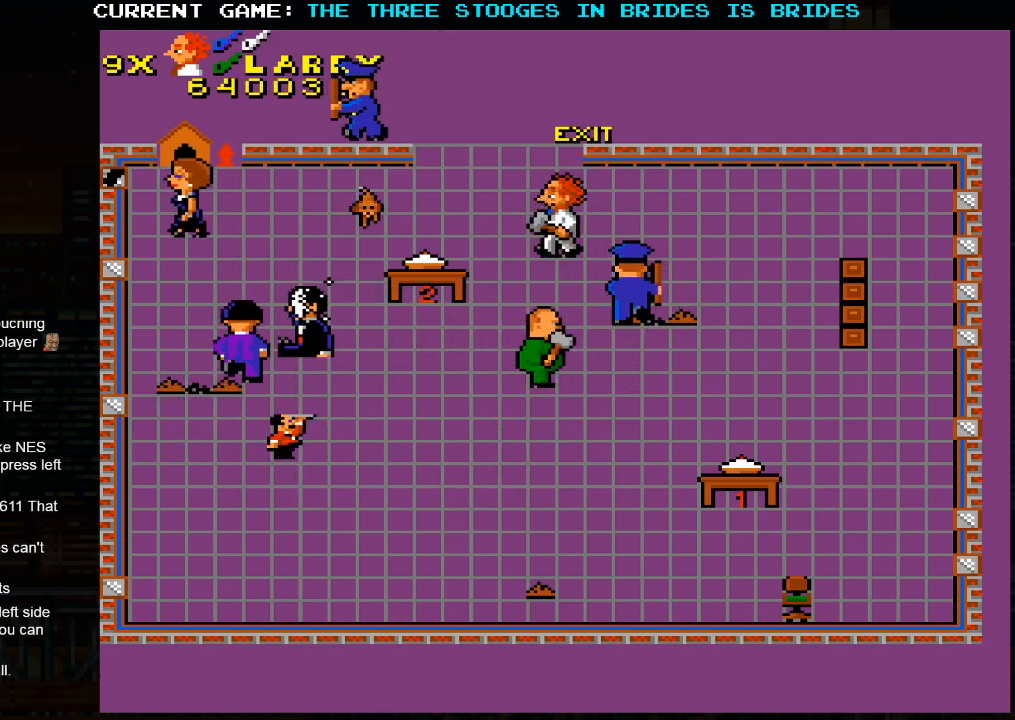
{"buttons": [], "left_stick": "up-left", "events": []}
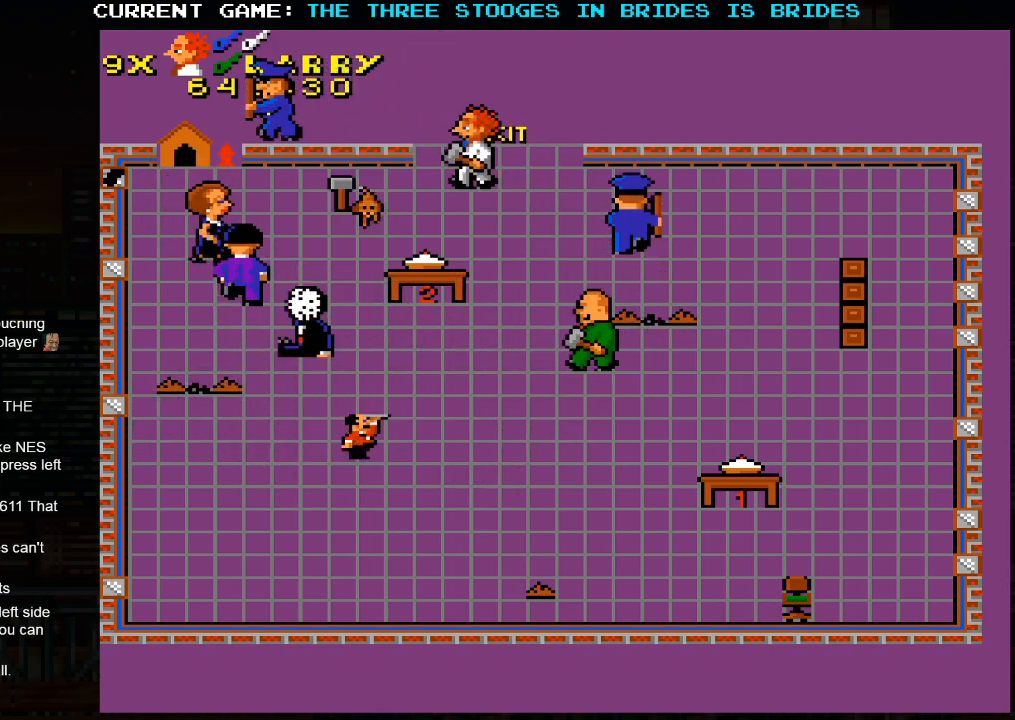
{"buttons": ["SQUARE"], "left_stick": "center", "events": [[50, "left_stick", "up"], [250, "SQUARE", "down"], [300, "SQUARE", "up"], [383, "left_stick", "center"], [433, "SQUARE", "down"]]}
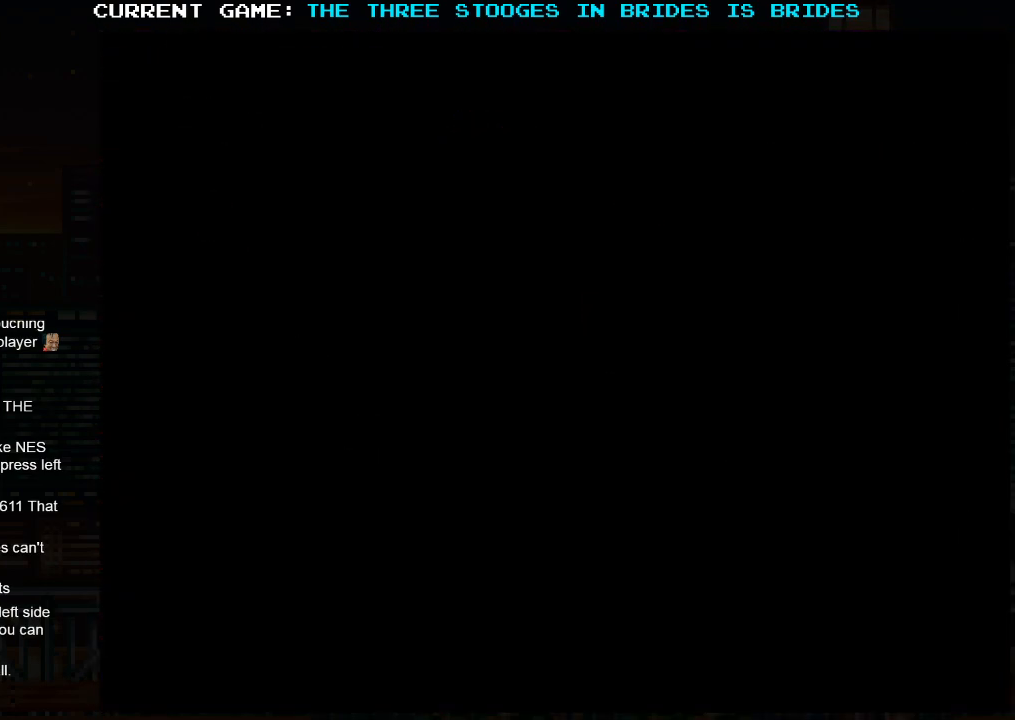
{"buttons": [], "left_stick": "center", "events": [[417, "SQUARE", "up"]]}
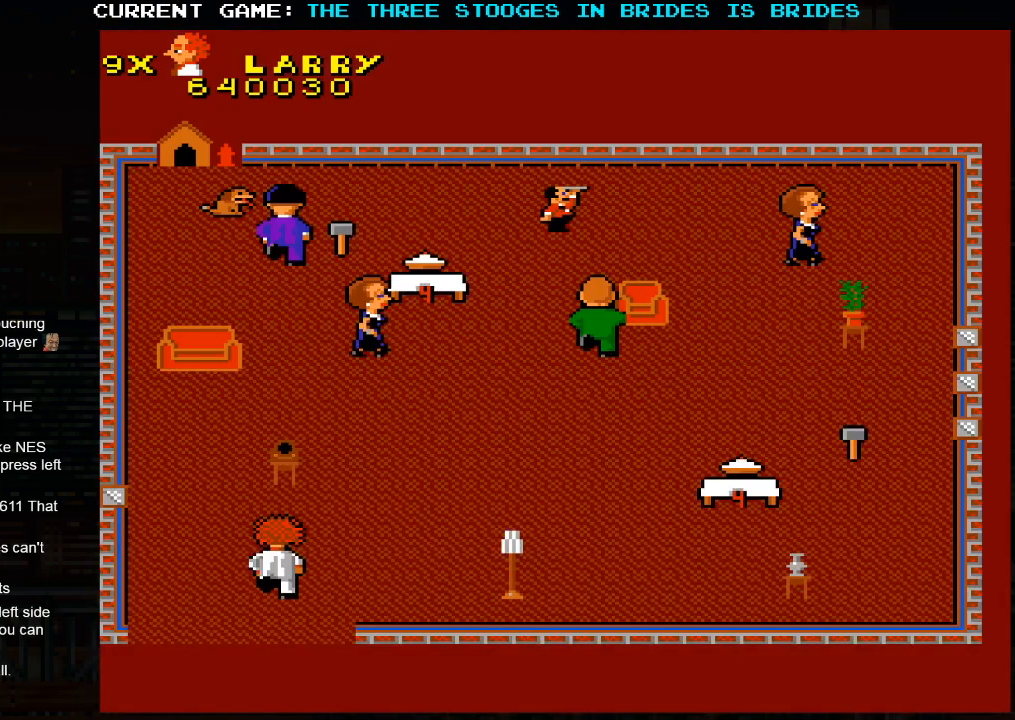
{"buttons": [], "left_stick": "up", "events": [[433, "left_stick", "up"]]}
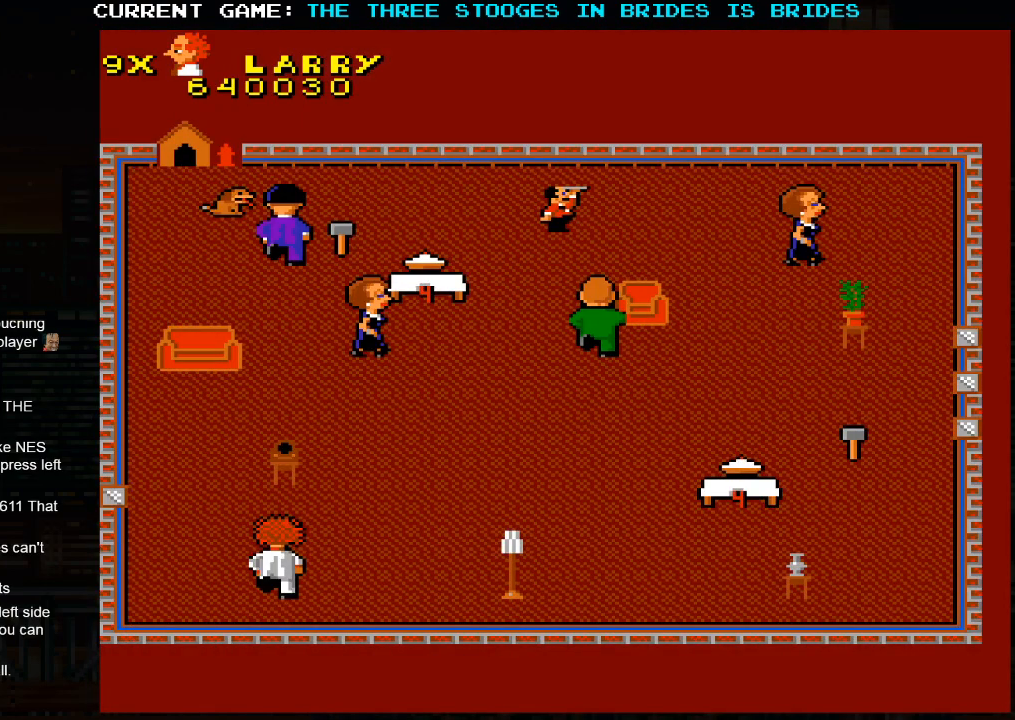
{"buttons": [], "left_stick": "up-right", "events": [[83, "left_stick", "up-right"]]}
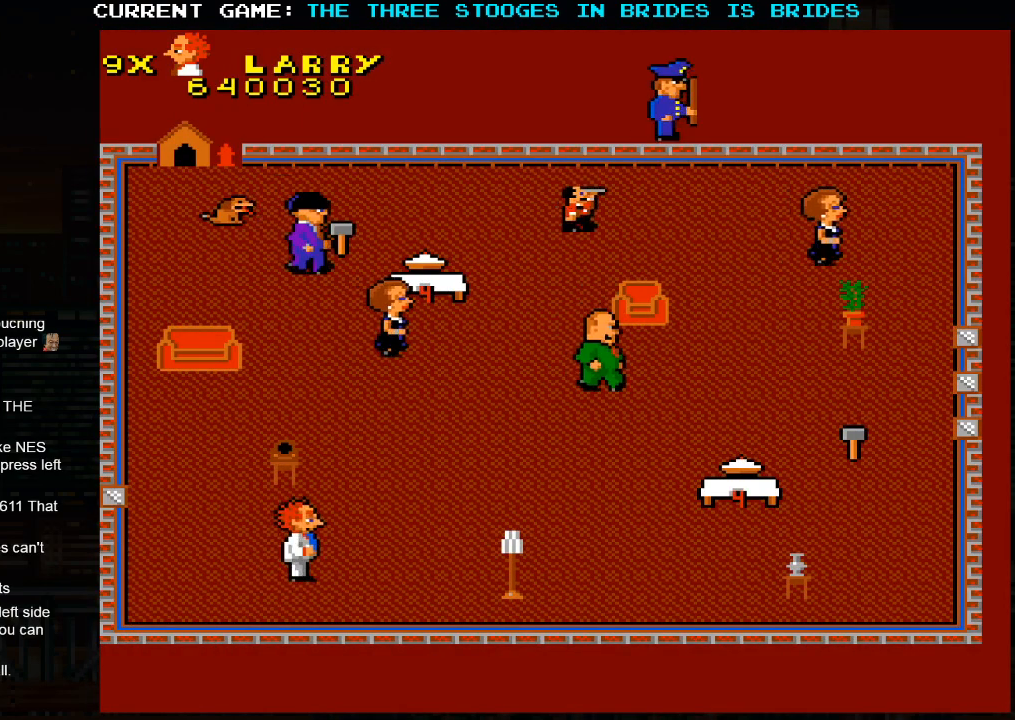
{"buttons": [], "left_stick": "up-right", "events": []}
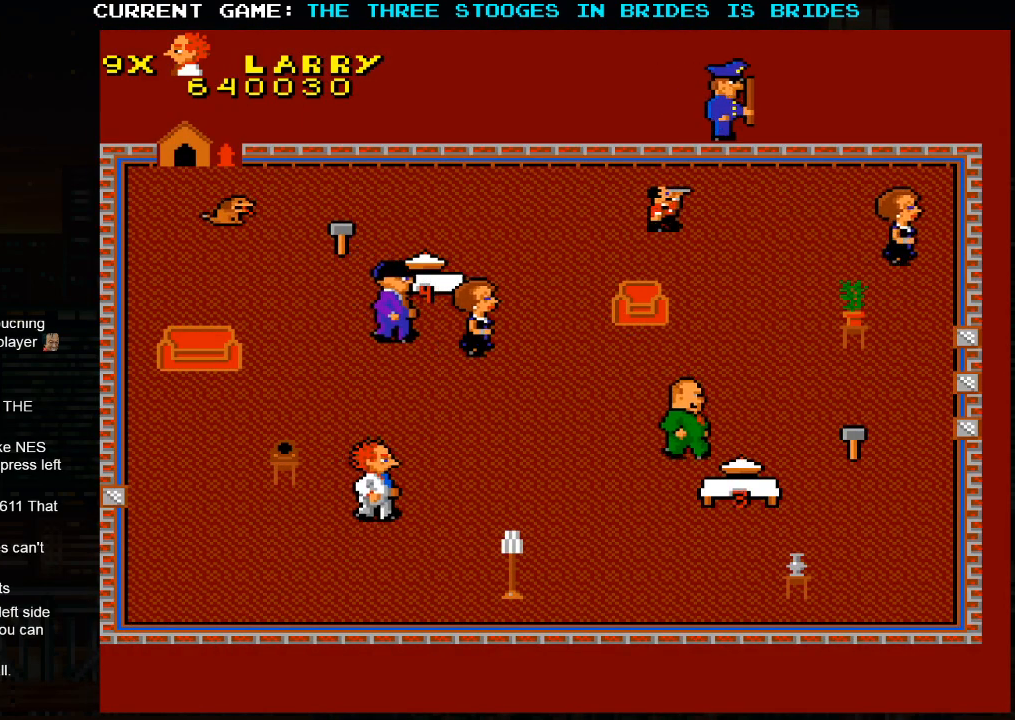
{"buttons": [], "left_stick": "up-left", "events": [[250, "left_stick", "up-left"]]}
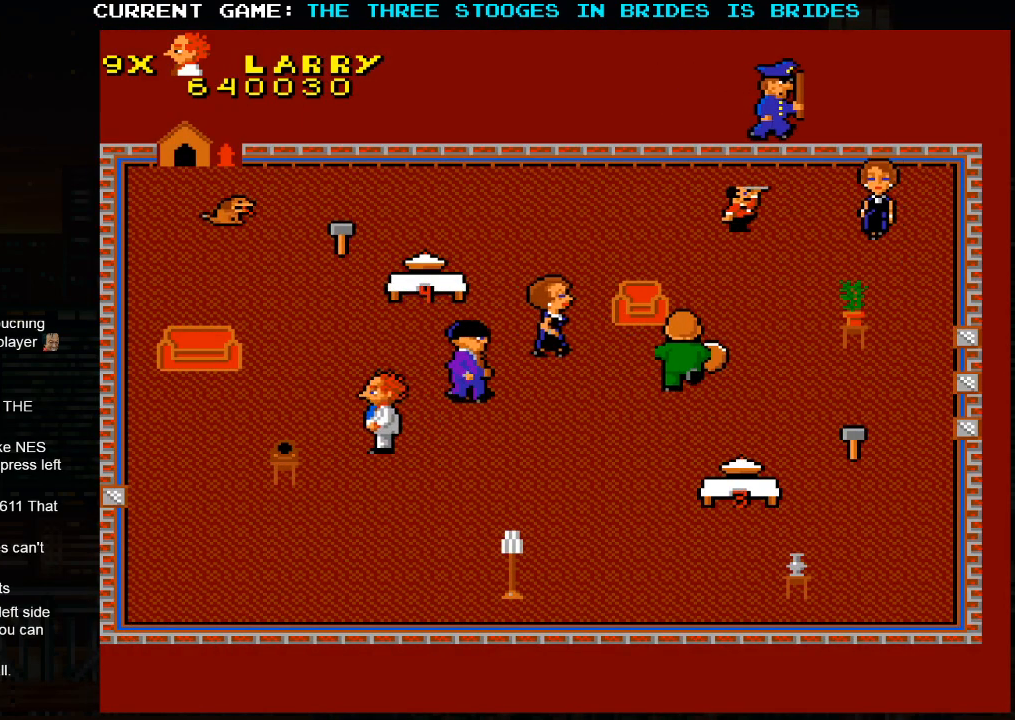
{"buttons": [], "left_stick": "up-left", "events": []}
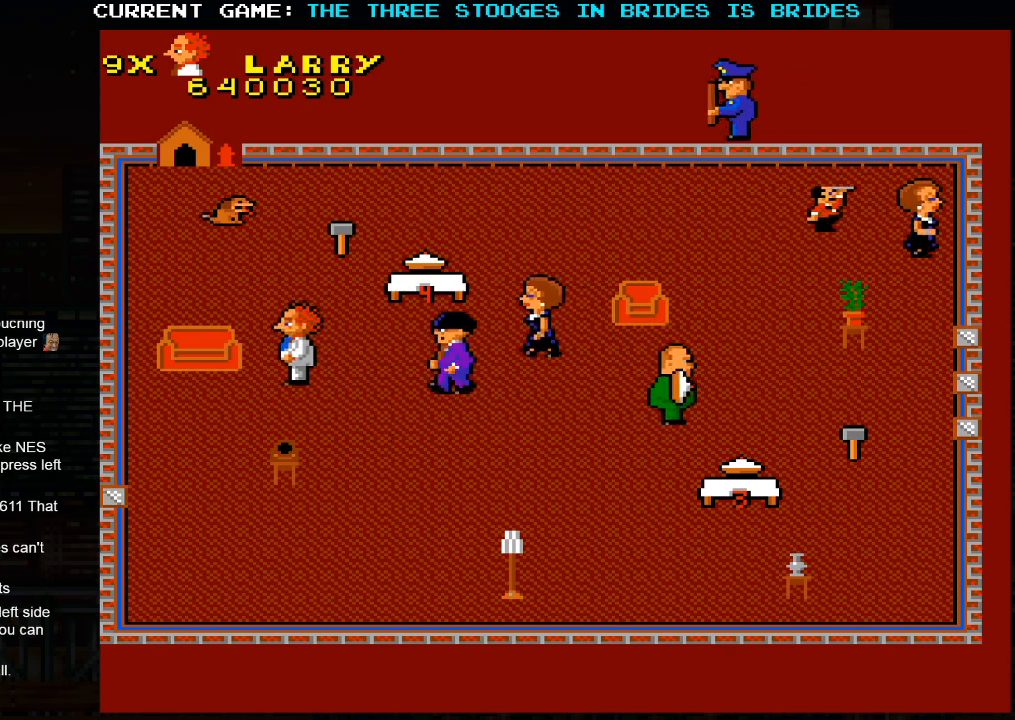
{"buttons": [], "left_stick": "up-right", "events": [[250, "left_stick", "up"], [350, "left_stick", "up-right"]]}
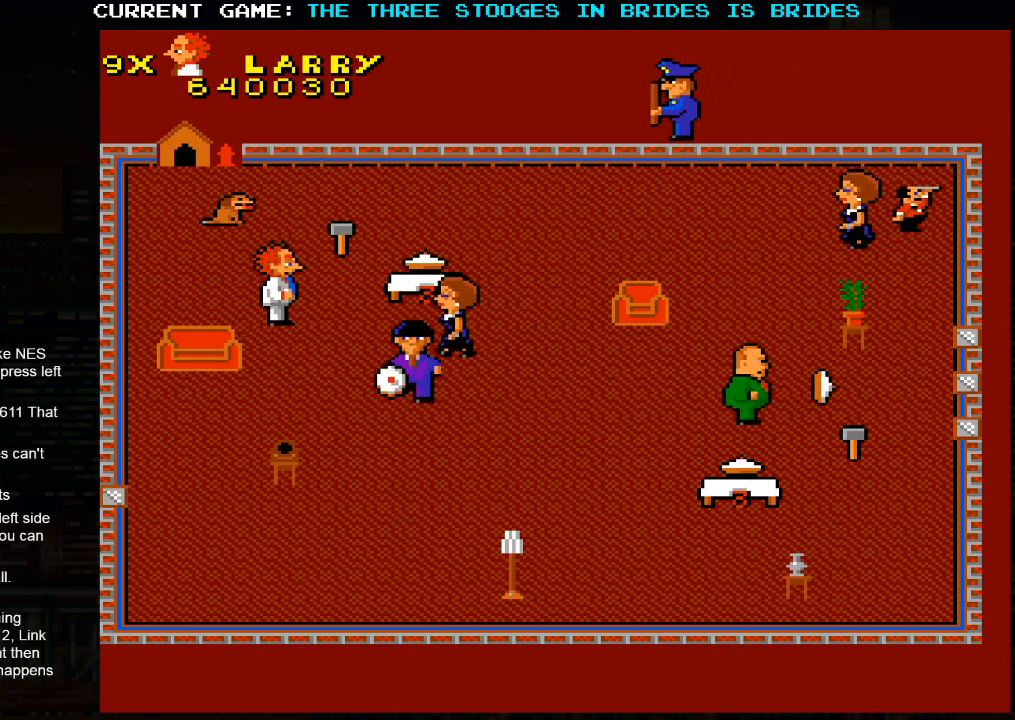
{"buttons": [], "left_stick": "center", "events": [[433, "left_stick", "center"]]}
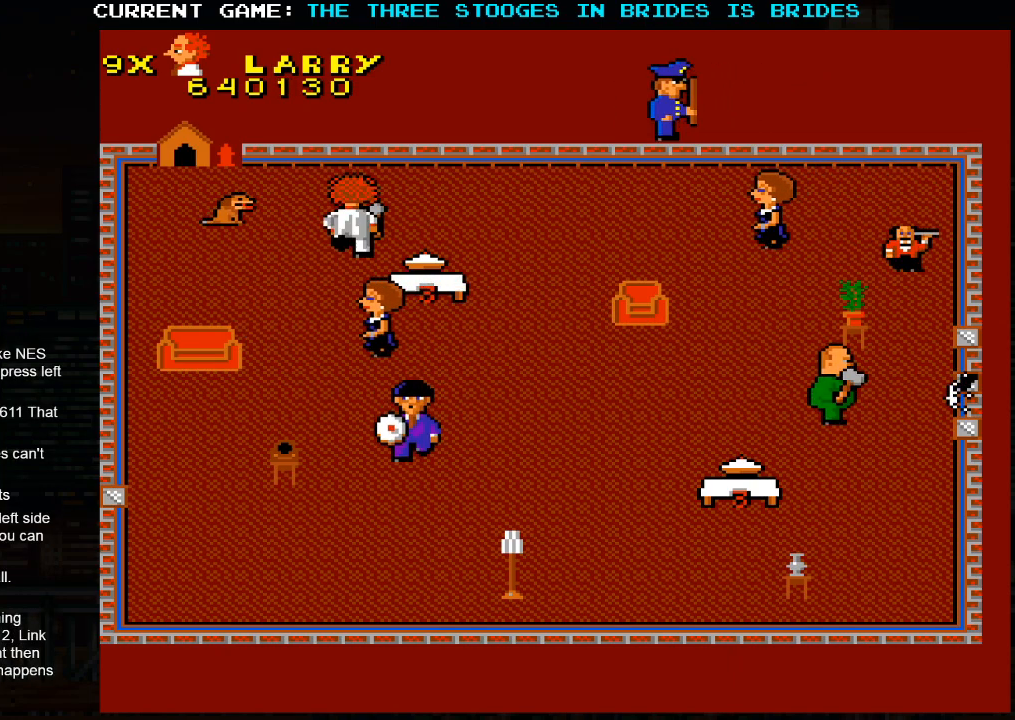
{"buttons": [], "left_stick": "down", "events": [[250, "left_stick", "down"]]}
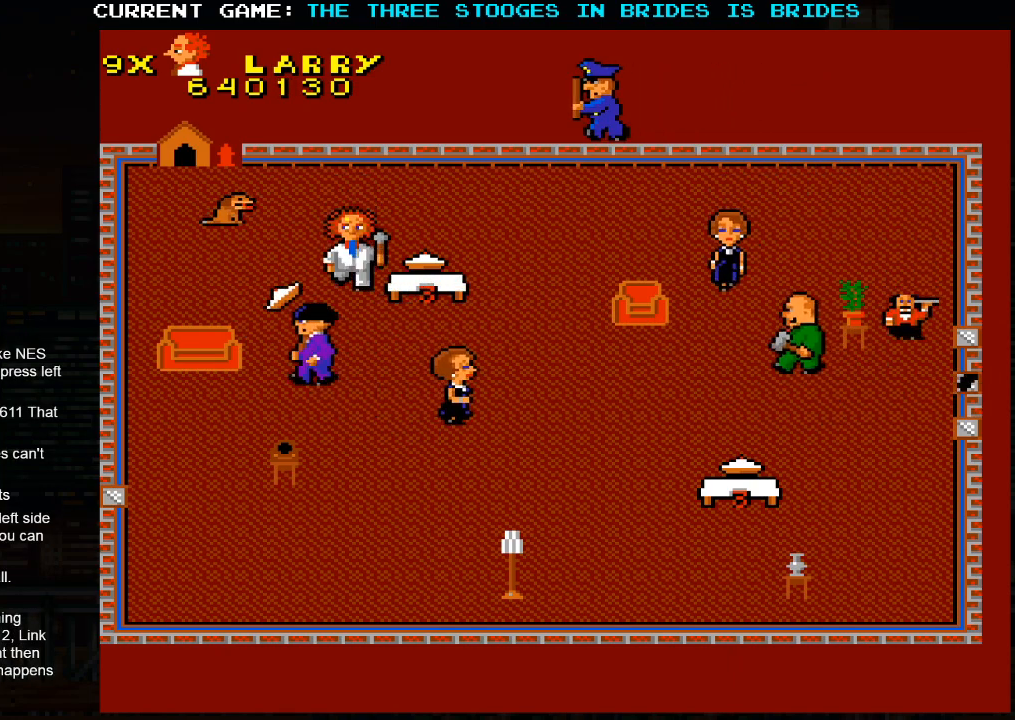
{"buttons": [], "left_stick": "center", "events": [[17, "left_stick", "center"]]}
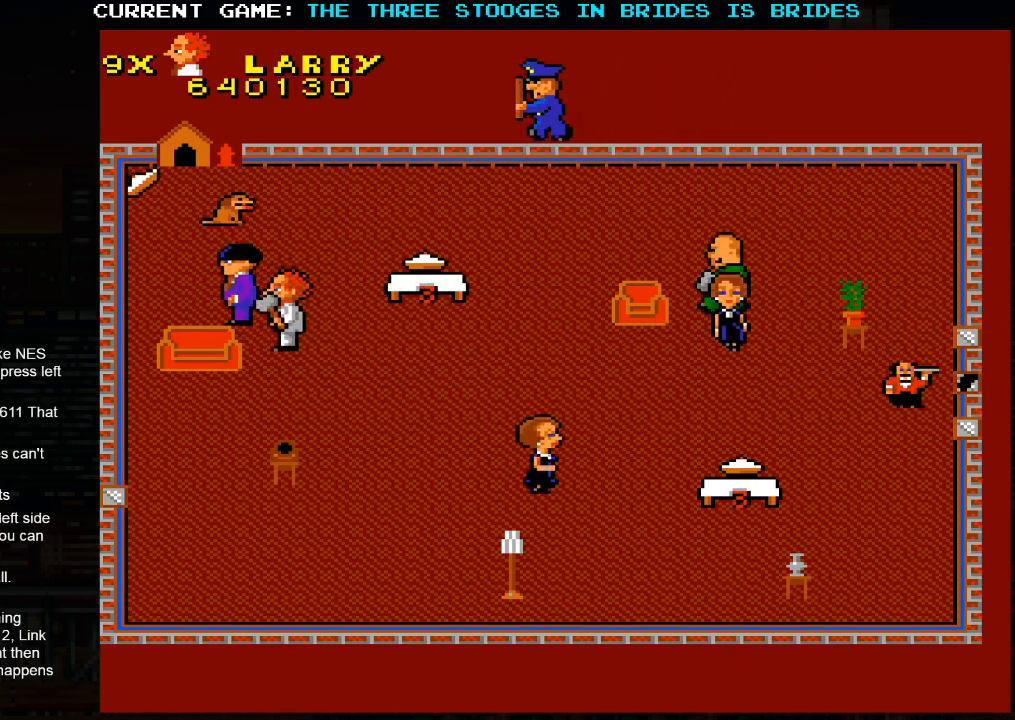
{"buttons": [], "left_stick": "left", "events": [[250, "left_stick", "left"]]}